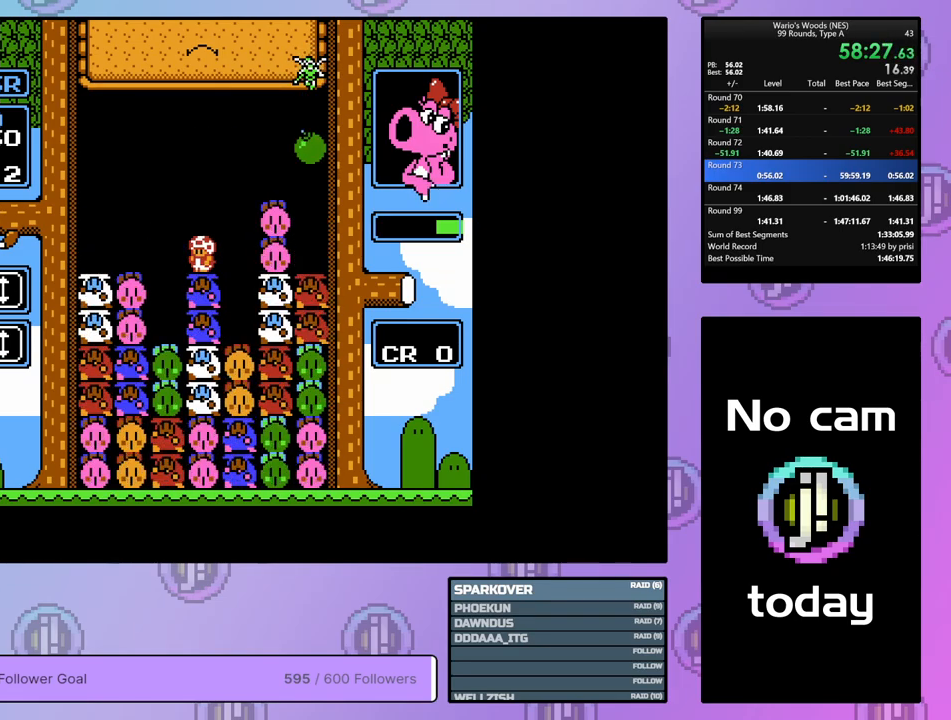
Gameplay with a controller (Nintendo layout); each line is a JSON object with the inputs held at the frame after it. "events" lists button and stick changes between this image and that frame as [ms after this image, input, new state], when the widget could be followed in between. Not read: L3 R3.
{"buttons": [], "events": [[67, "DPAD_RIGHT", "down"], [217, "A", "down"], [233, "DPAD_RIGHT", "up"], [350, "A", "up"]]}
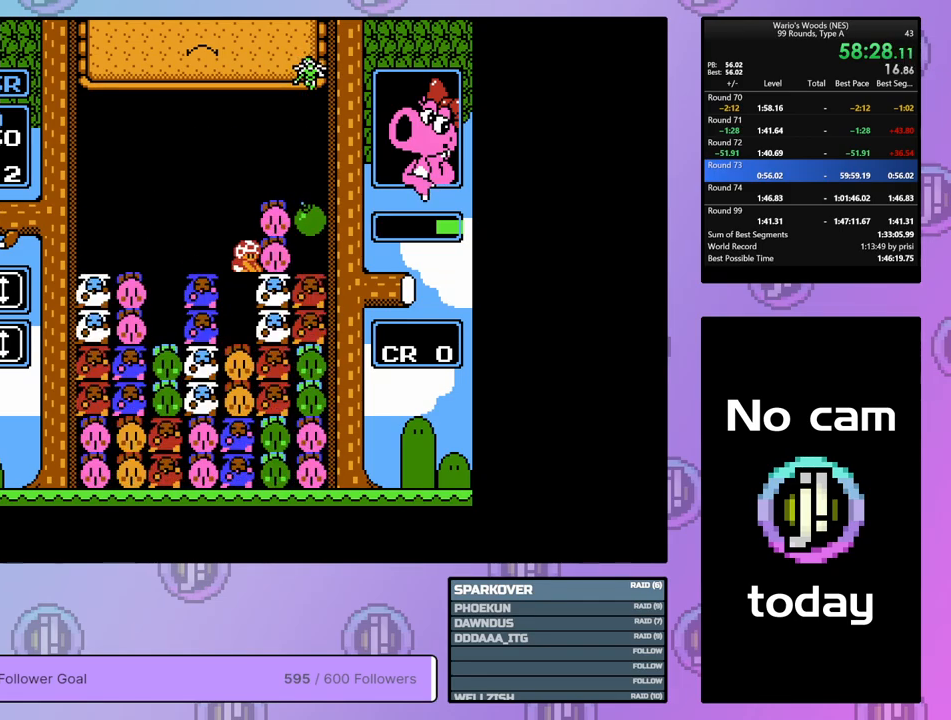
{"buttons": ["DPAD_RIGHT"], "events": [[100, "DPAD_UP", "down"], [300, "DPAD_UP", "up"], [383, "DPAD_RIGHT", "down"]]}
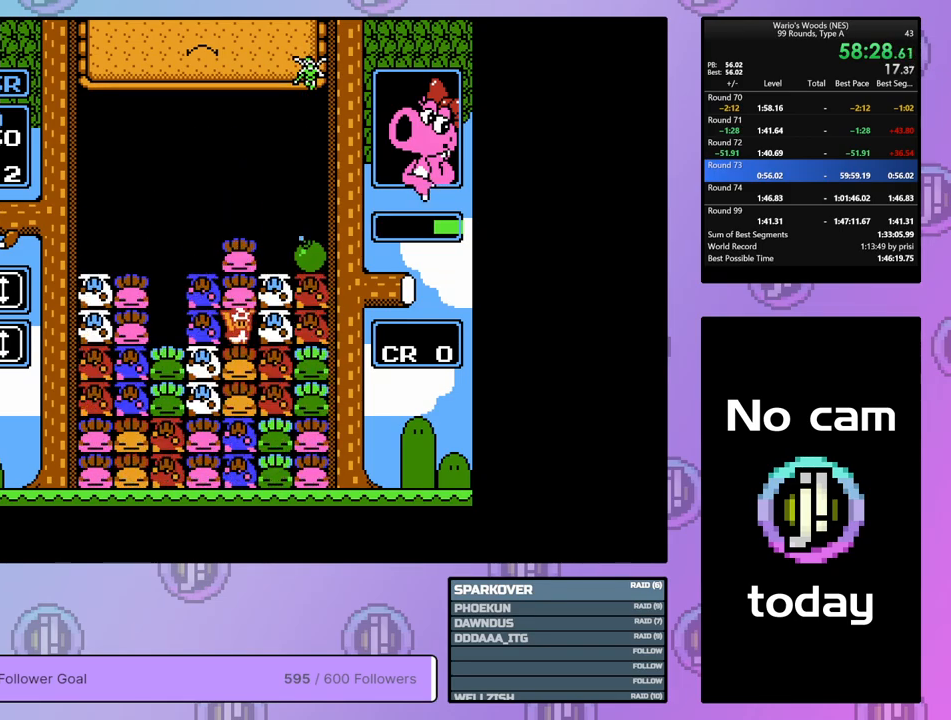
{"buttons": ["DPAD_RIGHT"], "events": [[183, "DPAD_RIGHT", "up"], [267, "DPAD_UP", "down"], [367, "DPAD_UP", "up"], [433, "DPAD_RIGHT", "down"]]}
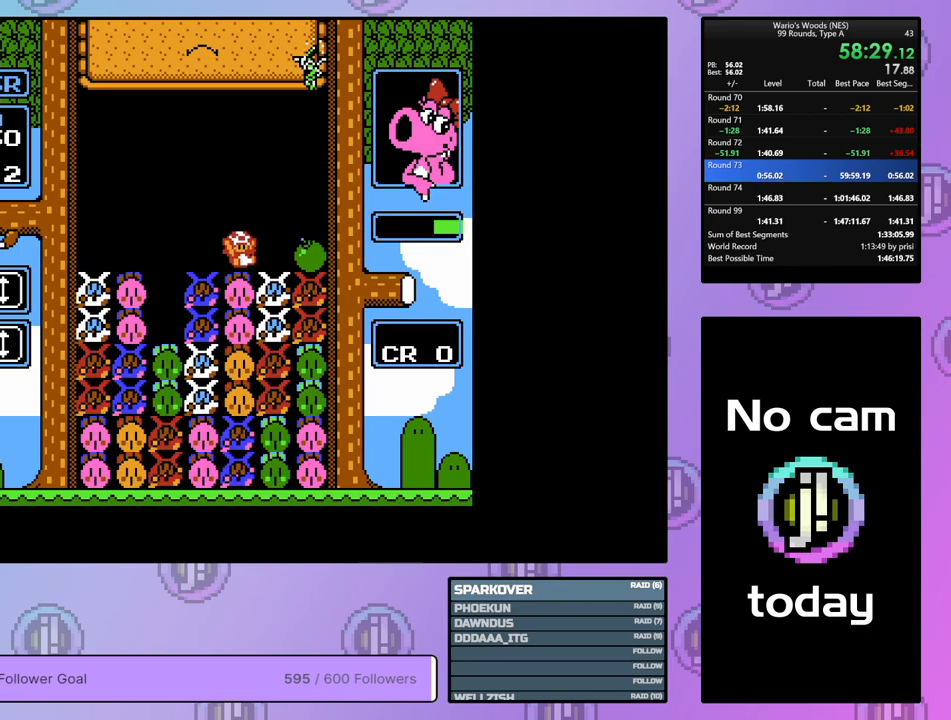
{"buttons": ["DPAD_LEFT"], "events": [[217, "B", "down"], [233, "DPAD_RIGHT", "up"], [350, "DPAD_LEFT", "down"], [367, "B", "up"]]}
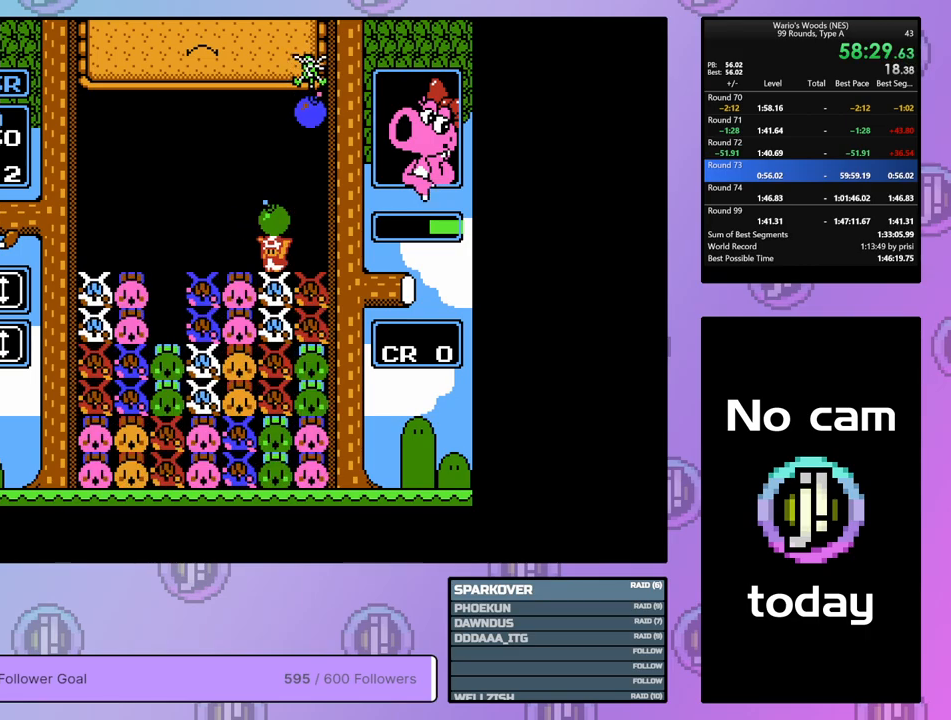
{"buttons": ["DPAD_RIGHT"], "events": [[400, "B", "down"], [400, "DPAD_LEFT", "up"], [500, "B", "up"], [500, "DPAD_RIGHT", "down"]]}
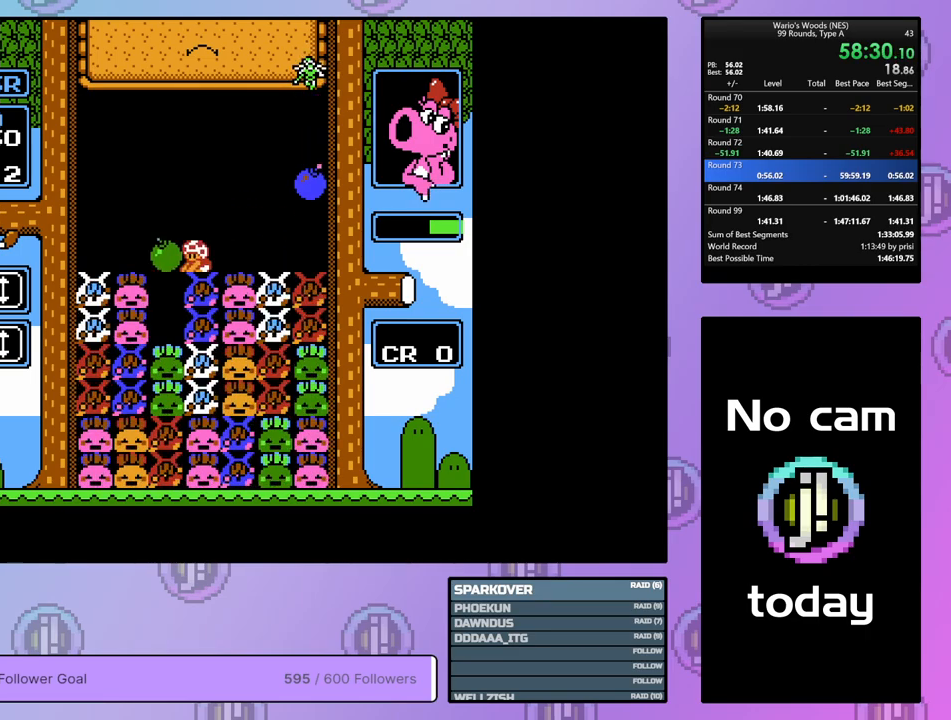
{"buttons": ["DPAD_RIGHT"], "events": []}
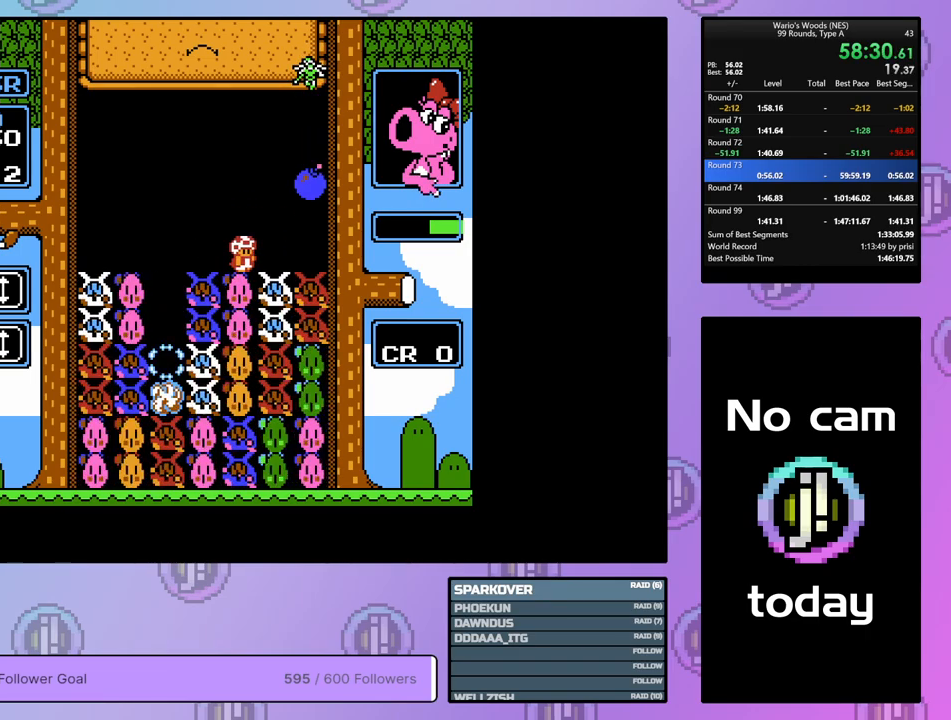
{"buttons": [], "events": [[267, "DPAD_RIGHT", "up"]]}
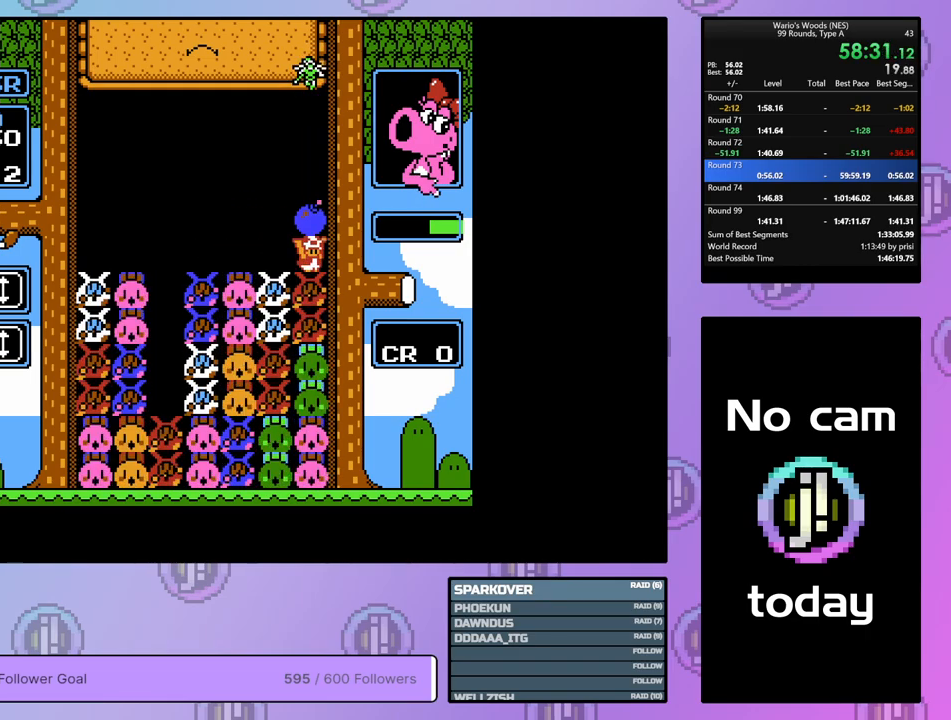
{"buttons": ["DPAD_LEFT"], "events": [[50, "DPAD_LEFT", "down"]]}
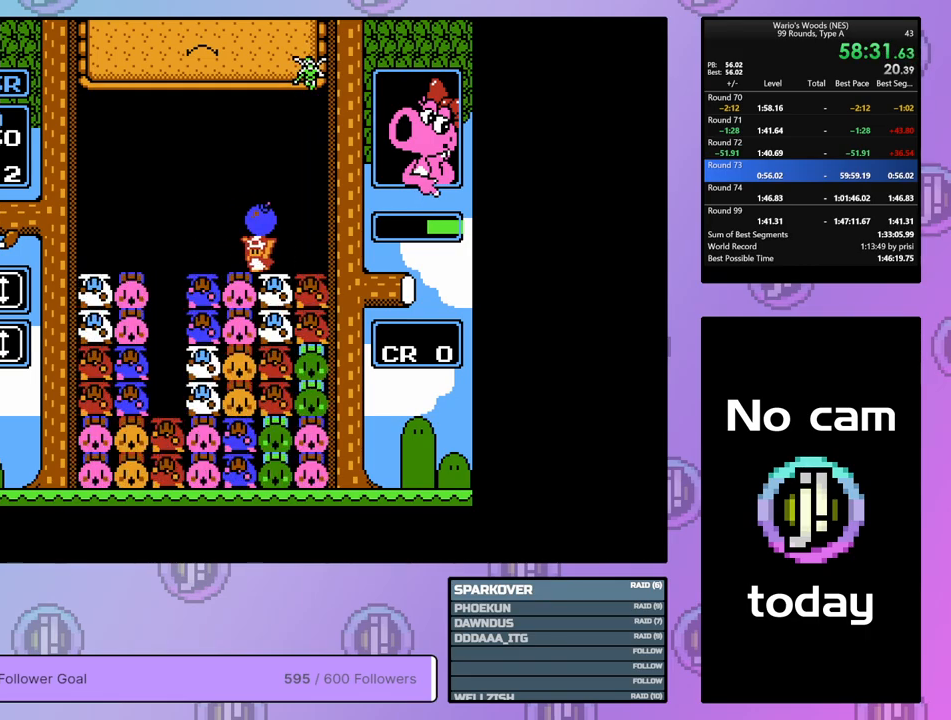
{"buttons": [], "events": [[67, "DPAD_LEFT", "up"], [83, "B", "down"], [200, "B", "up"]]}
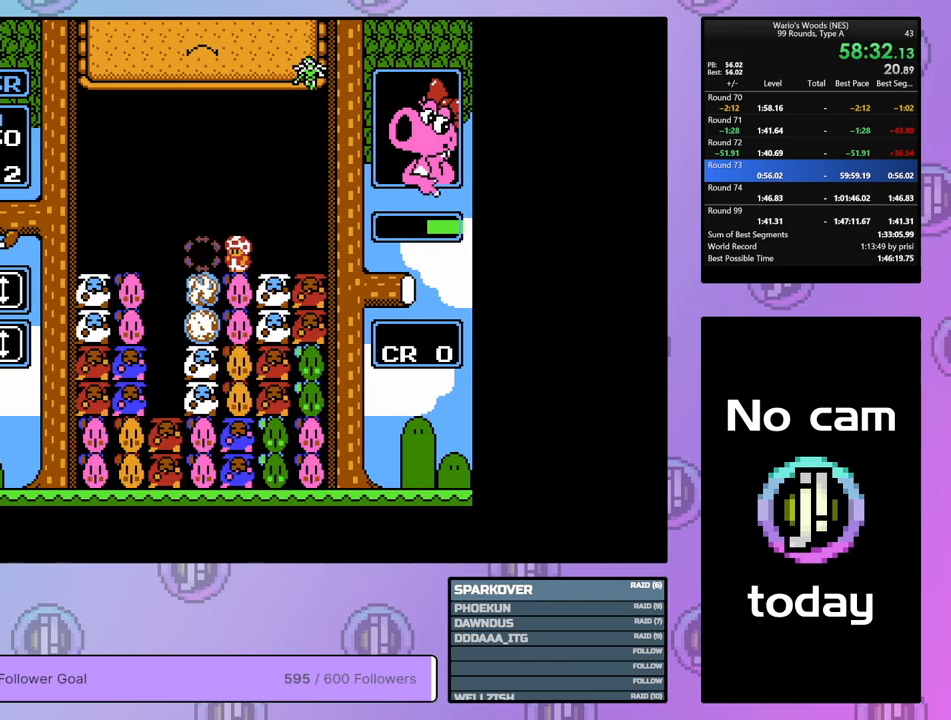
{"buttons": ["DPAD_LEFT"], "events": [[300, "DPAD_LEFT", "down"]]}
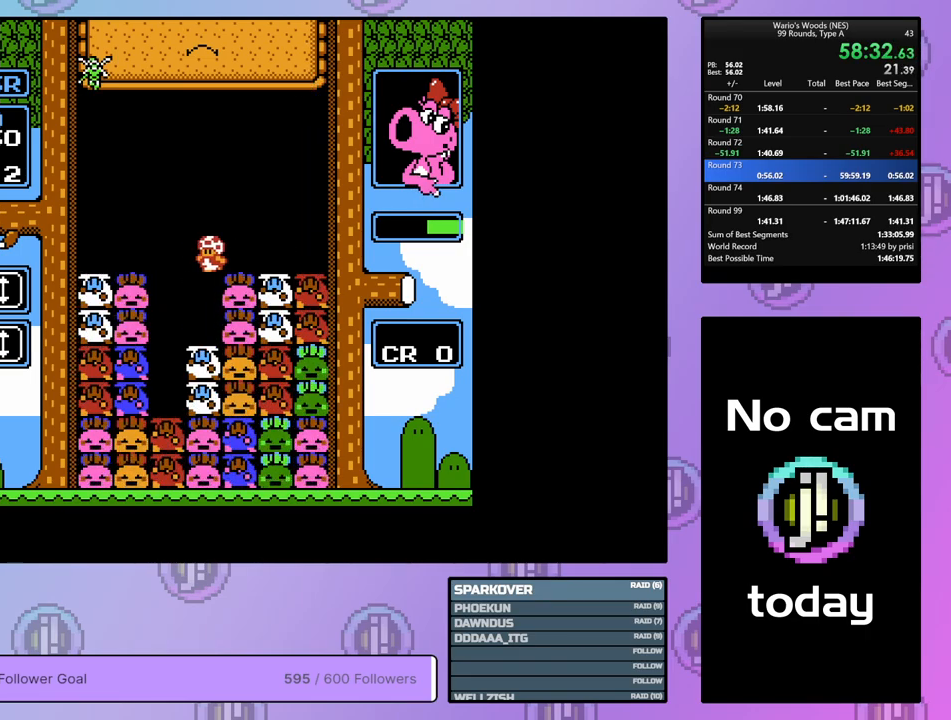
{"buttons": [], "events": [[467, "DPAD_LEFT", "up"]]}
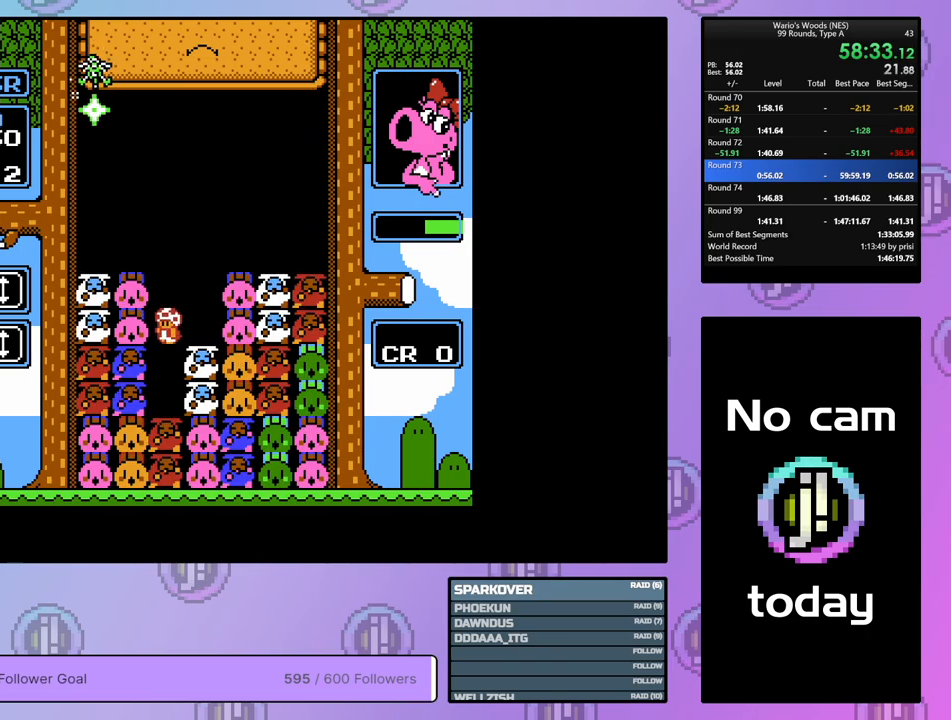
{"buttons": ["A"], "events": [[233, "DPAD_RIGHT", "down"], [350, "A", "down"], [350, "DPAD_RIGHT", "up"]]}
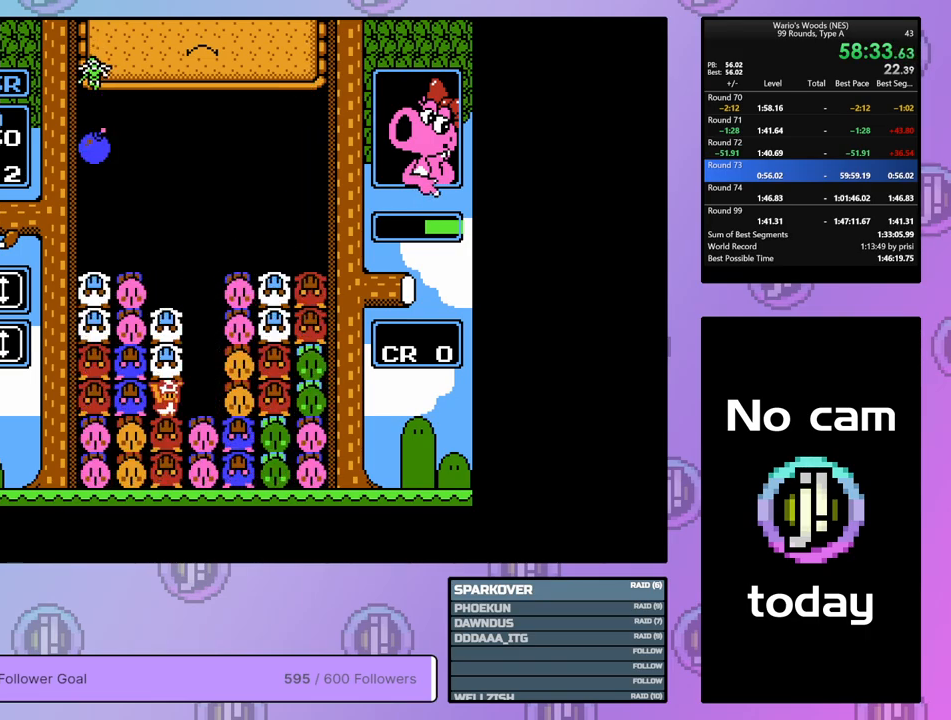
{"buttons": ["DPAD_RIGHT"], "events": [[33, "DPAD_UP", "down"], [67, "A", "up"], [167, "DPAD_UP", "up"], [233, "DPAD_LEFT", "down"], [333, "A", "down"], [367, "DPAD_LEFT", "up"], [483, "DPAD_RIGHT", "down"], [500, "A", "up"]]}
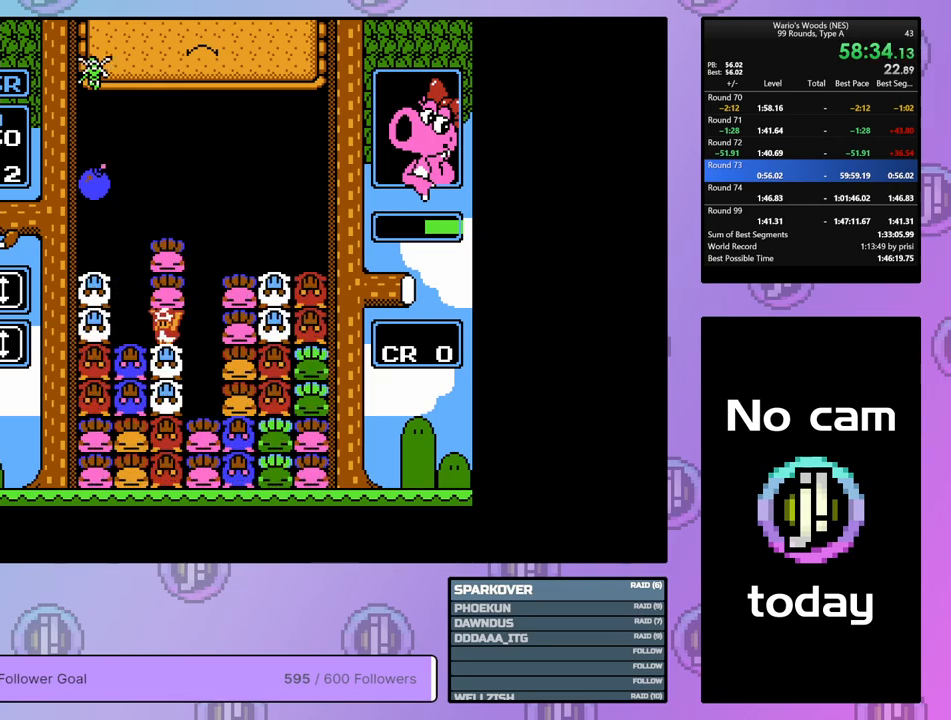
{"buttons": ["DPAD_LEFT"], "events": [[83, "DPAD_RIGHT", "up"], [133, "A", "down"], [183, "DPAD_LEFT", "down"], [233, "A", "up"]]}
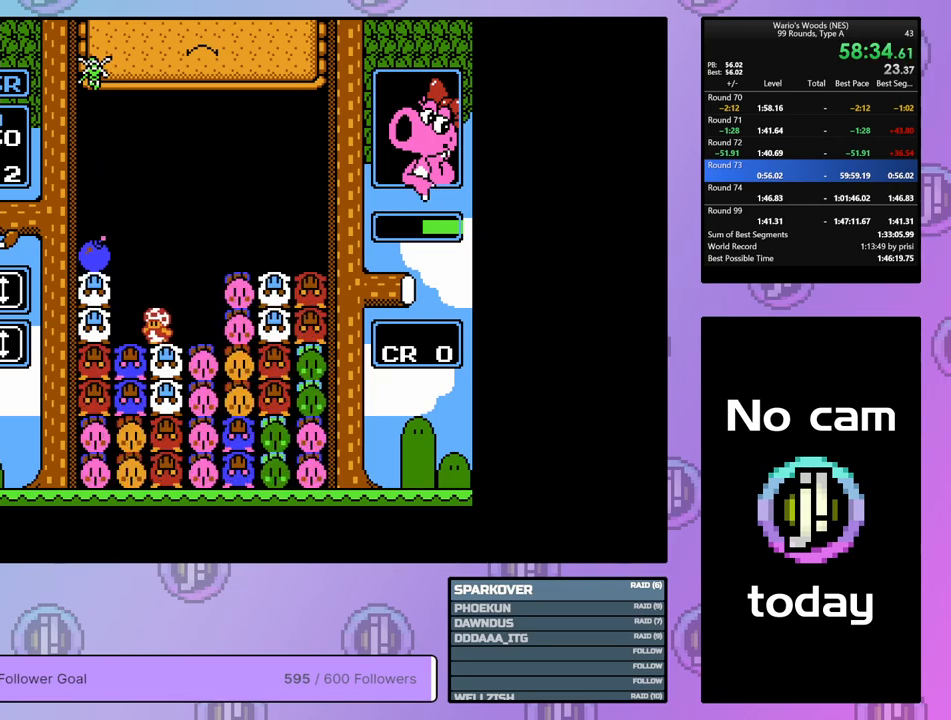
{"buttons": ["DPAD_LEFT"], "events": []}
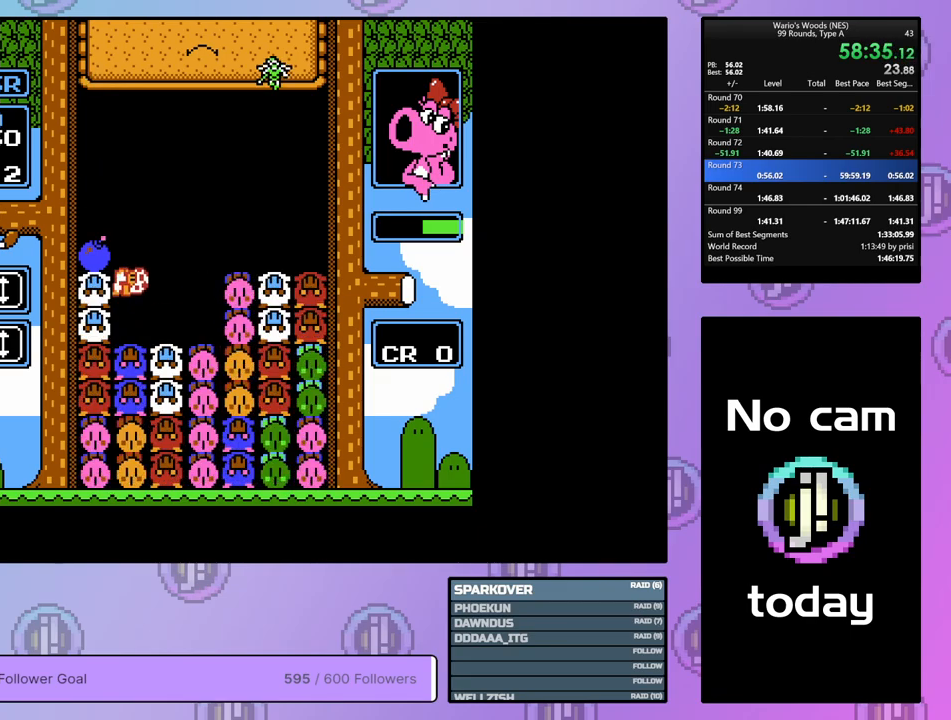
{"buttons": [], "events": [[100, "B", "down"], [117, "DPAD_LEFT", "up"], [250, "DPAD_UP", "down"], [267, "B", "up"], [483, "DPAD_UP", "up"]]}
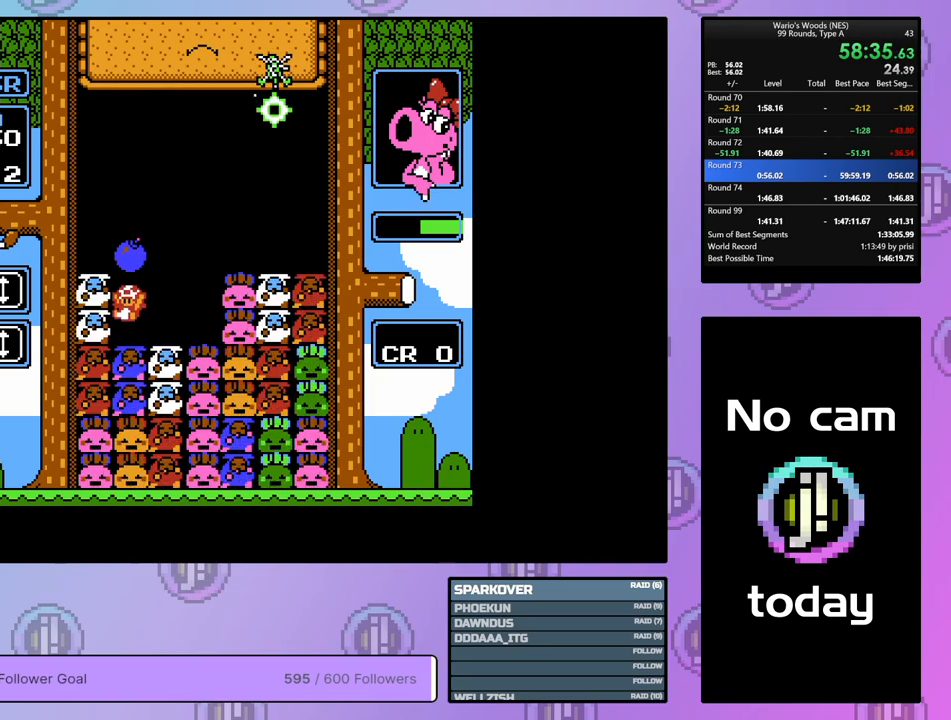
{"buttons": ["DPAD_LEFT"], "events": [[83, "DPAD_RIGHT", "down"], [367, "DPAD_RIGHT", "up"], [450, "DPAD_LEFT", "down"]]}
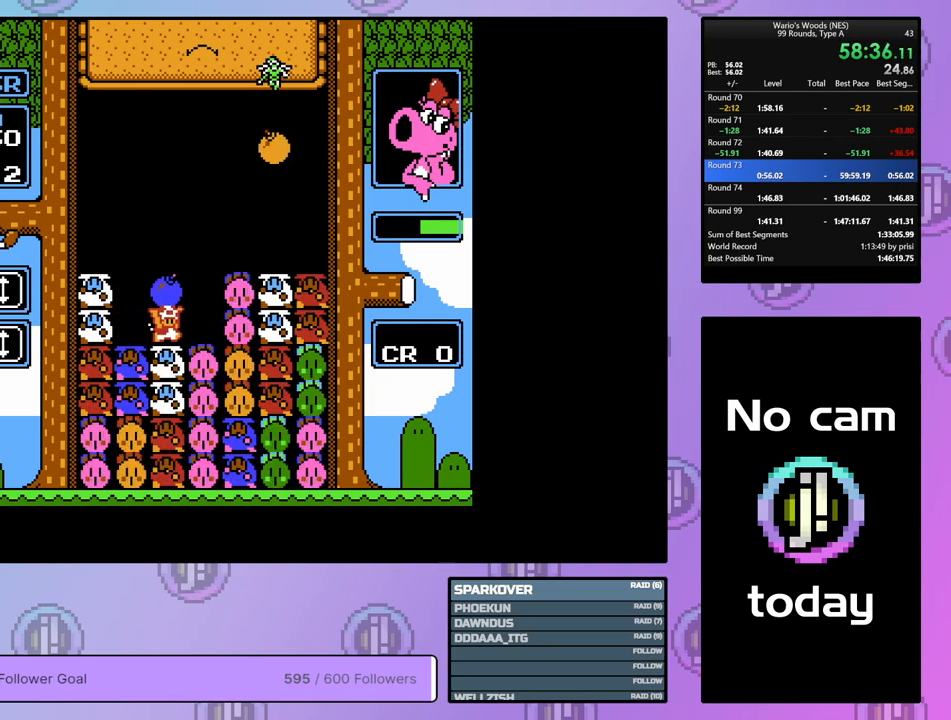
{"buttons": ["DPAD_RIGHT"], "events": [[50, "DPAD_LEFT", "up"], [83, "B", "down"], [217, "B", "up"], [233, "DPAD_RIGHT", "down"]]}
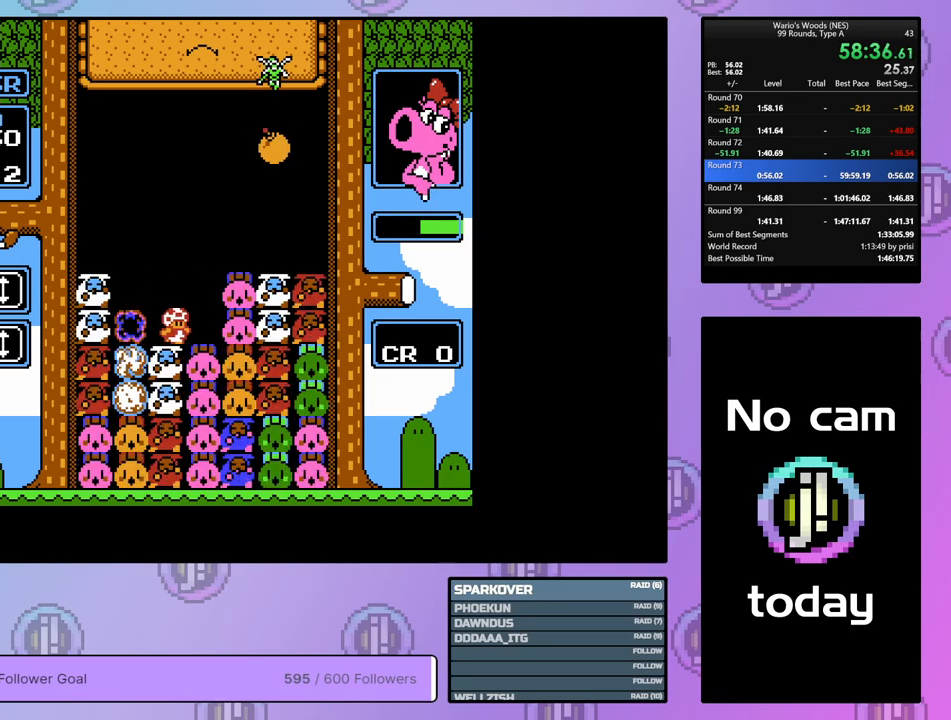
{"buttons": [], "events": [[133, "DPAD_RIGHT", "up"], [183, "A", "down"], [467, "A", "up"]]}
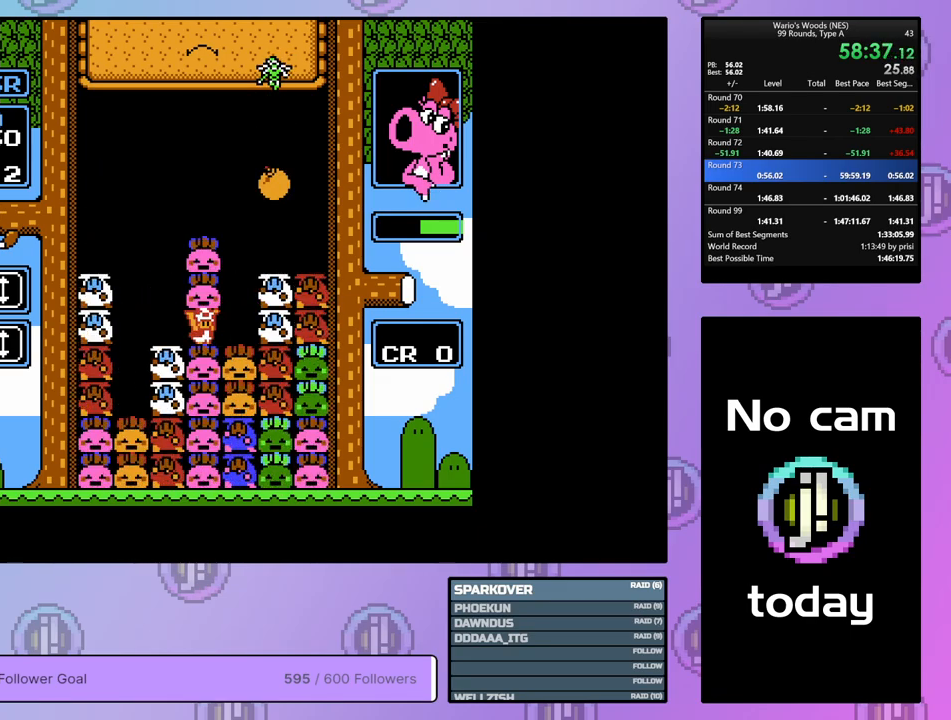
{"buttons": [], "events": [[183, "DPAD_UP", "down"], [283, "DPAD_UP", "up"], [350, "DPAD_RIGHT", "down"], [483, "DPAD_RIGHT", "up"]]}
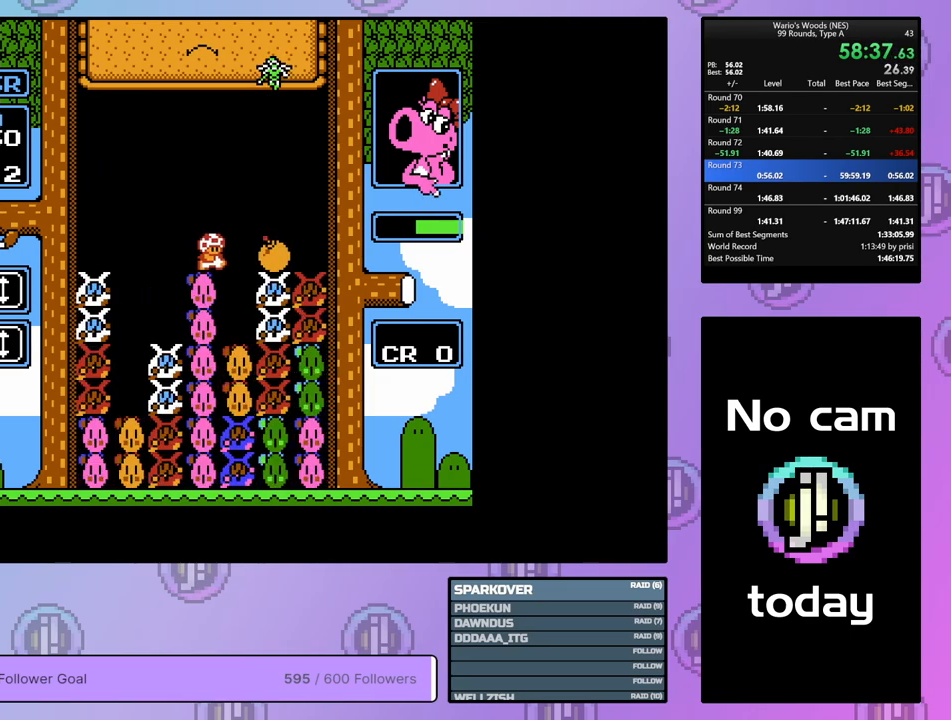
{"buttons": [], "events": [[100, "DPAD_RIGHT", "down"], [267, "B", "down"], [367, "B", "up"], [417, "DPAD_RIGHT", "up"]]}
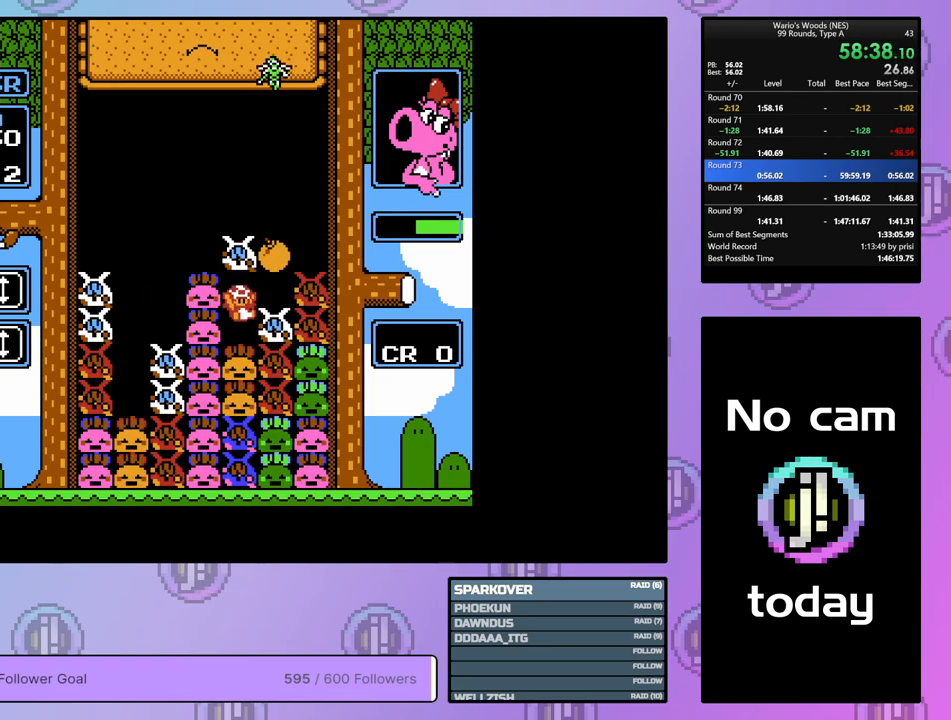
{"buttons": ["DPAD_RIGHT"], "events": [[267, "A", "down"], [383, "A", "up"], [433, "DPAD_RIGHT", "down"]]}
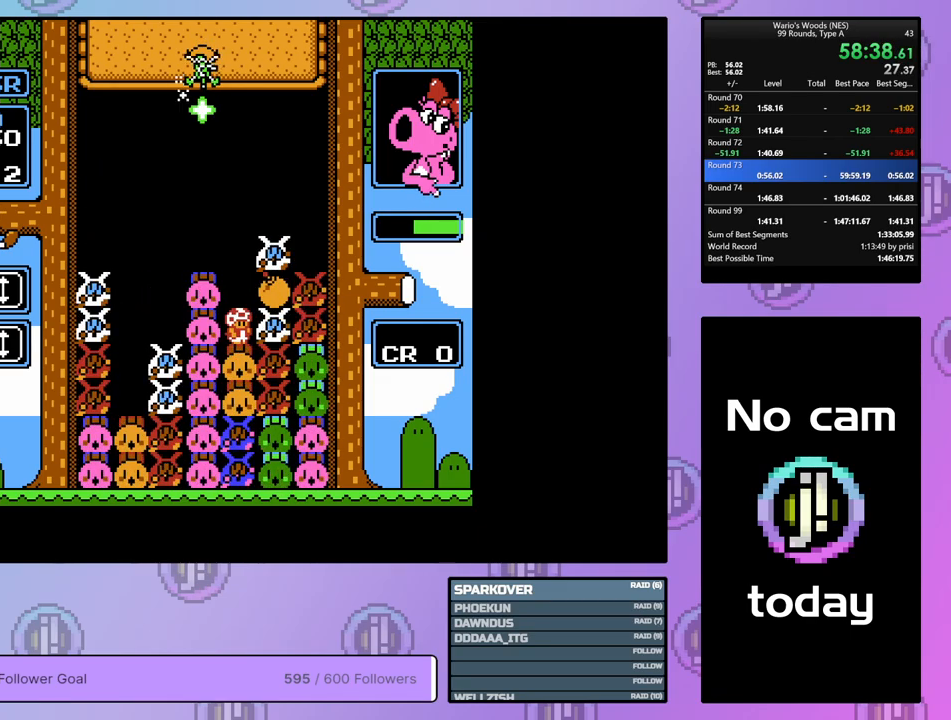
{"buttons": ["DPAD_UP"], "events": [[183, "B", "down"], [250, "DPAD_RIGHT", "up"], [367, "B", "up"], [383, "DPAD_UP", "down"]]}
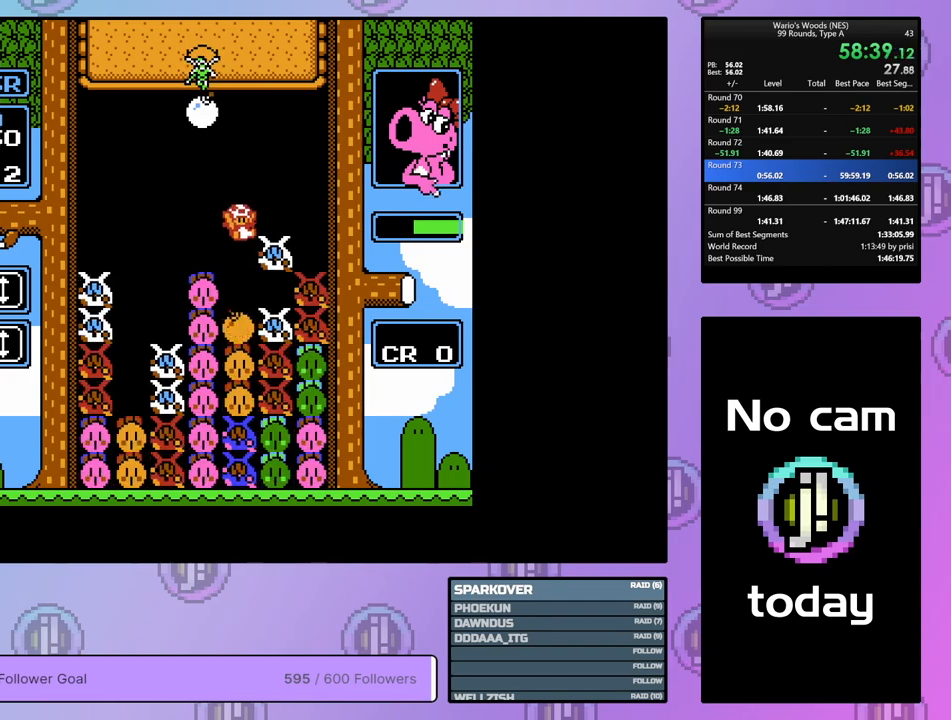
{"buttons": ["DPAD_LEFT"], "events": [[100, "DPAD_UP", "up"], [217, "DPAD_LEFT", "down"]]}
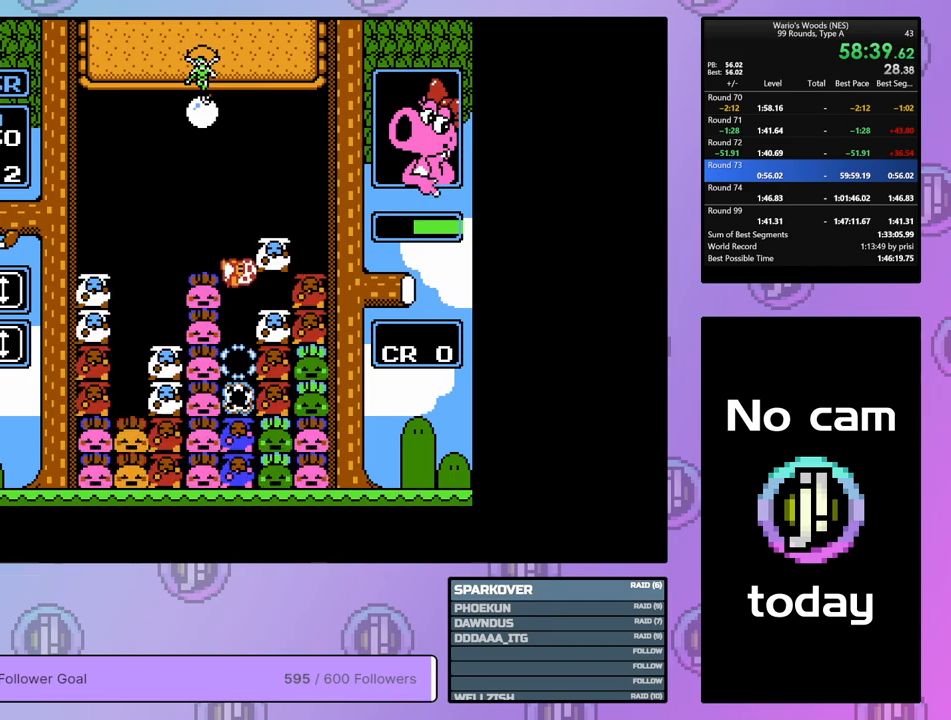
{"buttons": ["DPAD_LEFT"], "events": [[167, "DPAD_LEFT", "up"], [267, "DPAD_DOWN", "down"], [417, "DPAD_DOWN", "up"], [417, "DPAD_LEFT", "down"]]}
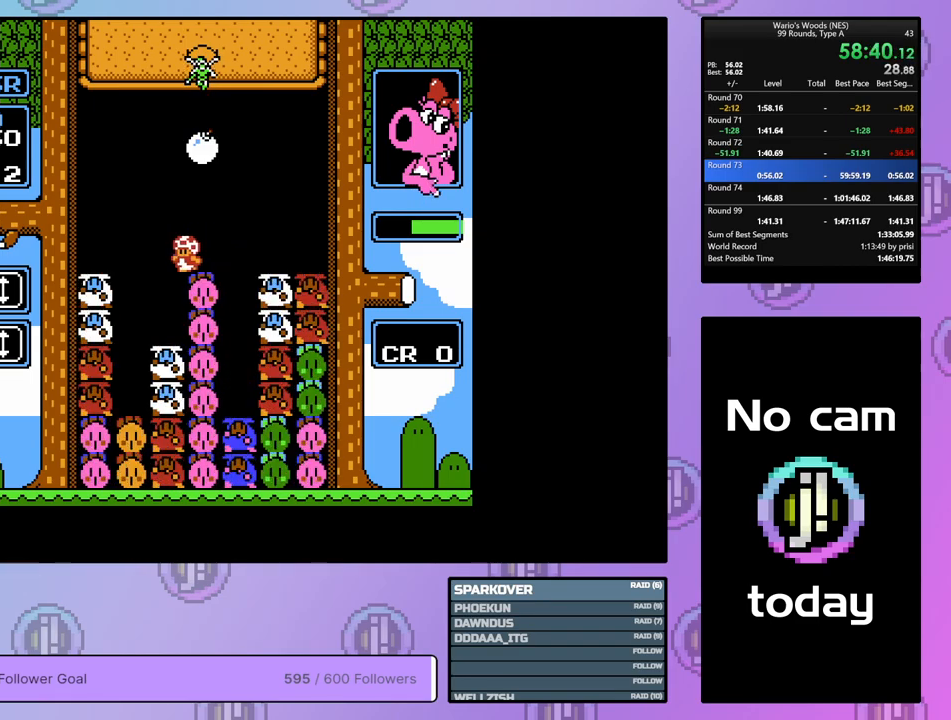
{"buttons": ["DPAD_LEFT"], "events": [[117, "DPAD_LEFT", "up"], [367, "DPAD_LEFT", "down"]]}
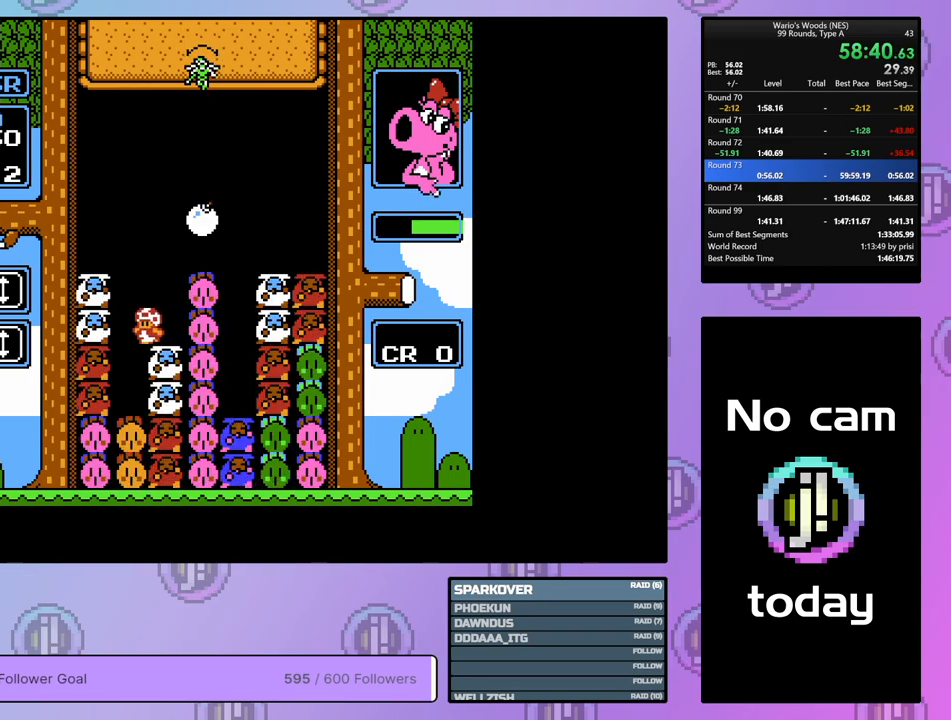
{"buttons": ["DPAD_RIGHT"], "events": [[50, "A", "down"], [117, "DPAD_LEFT", "up"], [217, "A", "up"], [217, "DPAD_RIGHT", "down"], [317, "A", "down"], [433, "A", "up"]]}
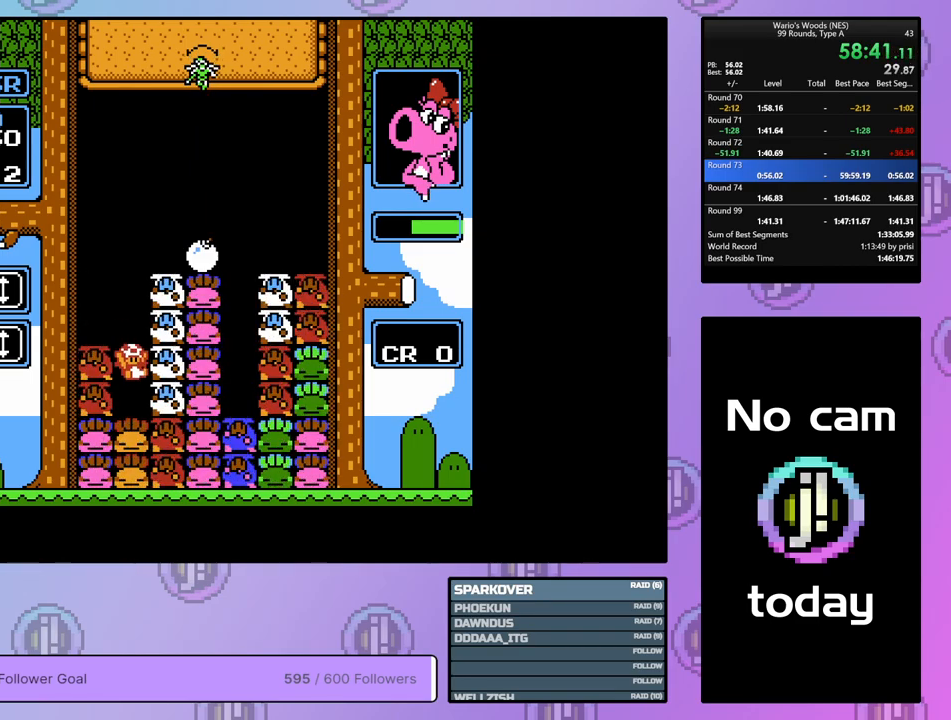
{"buttons": ["DPAD_RIGHT"], "events": []}
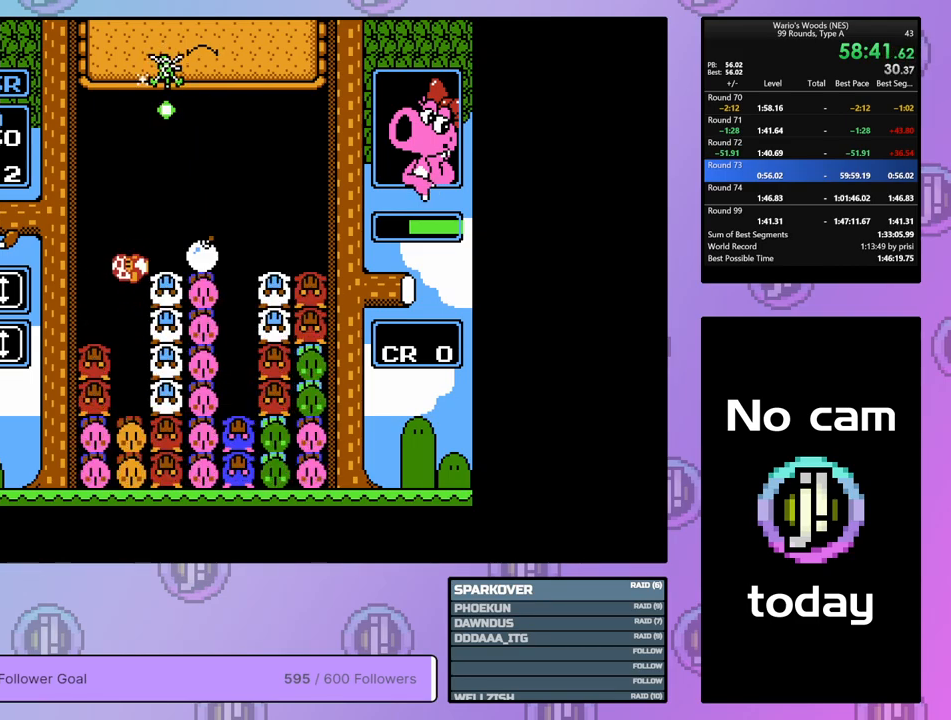
{"buttons": ["DPAD_UP"], "events": [[217, "B", "down"], [267, "DPAD_RIGHT", "up"], [433, "DPAD_UP", "down"], [483, "B", "up"]]}
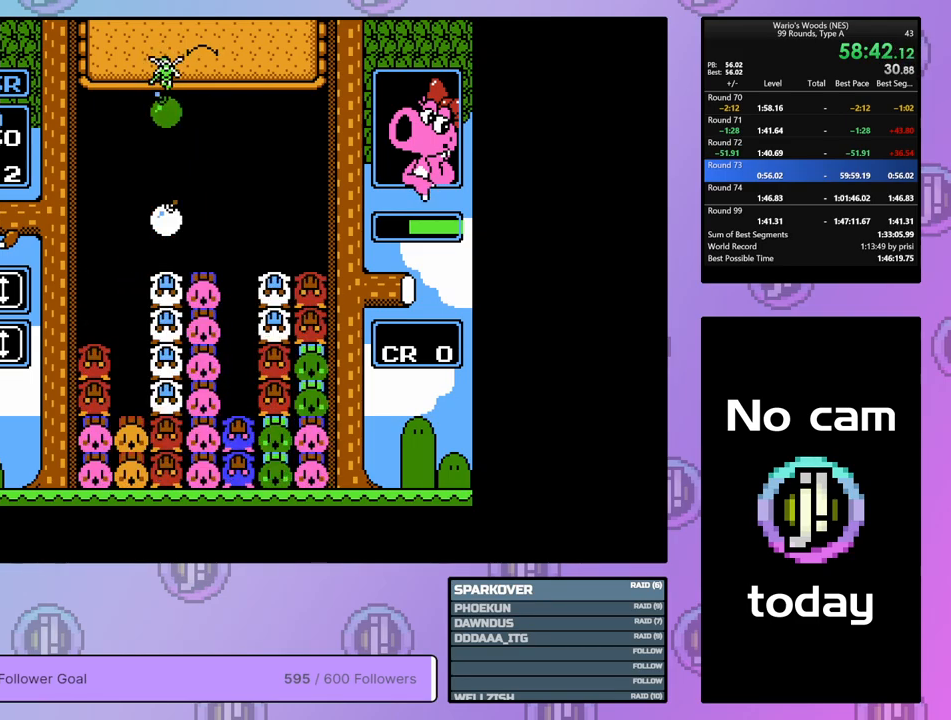
{"buttons": [], "events": [[83, "DPAD_UP", "up"], [133, "DPAD_RIGHT", "down"], [283, "DPAD_RIGHT", "up"]]}